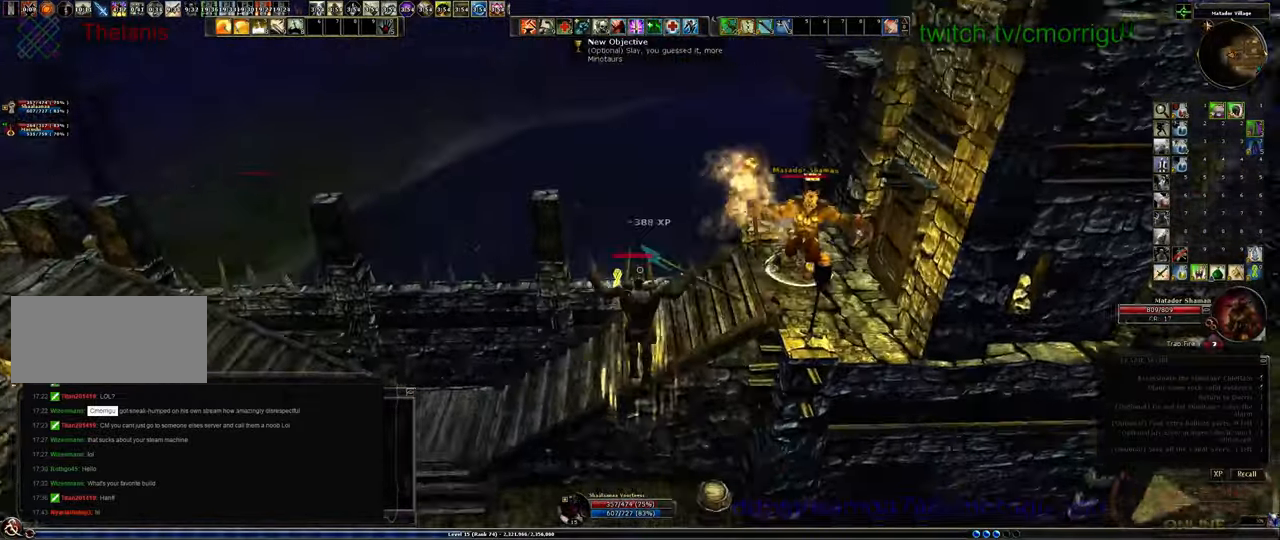
Gameplay with keyboard; each line is a JSON object with the keys held at the frame after it. "events" lists presses ("down") and releases ("up") of ".", "0", "1", "2", "3", "4", "5", "6", "7", "8", "9", "a", "b", "backslash", "backspace", "c", "caps_lock", "comma", "ctrl_l", "ctrl_r", "d", "e", "equals", "escape", "f", "f1", "f10", "f11", "f12", "f2", "f3", "f4", "f5", "f6", "f7", "f8", "f9", "g", "h", "i", "j", "k", "l", "lbracket", "m", "minus", "n", "o", "p", "q", "quote", "r", "rbracket", "return", "s", "semicolon", "shift_l", "shift_r", "space", "t", "tab", "tilde", "u", "v", "w", "x", "y" and "z" between this image and that frame as [ms after this image, input, new state], when the widget could be followed in between. No other keys are recorded. Mouse input is not recorded. Not read: /.
{"keys": ["w"], "events": []}
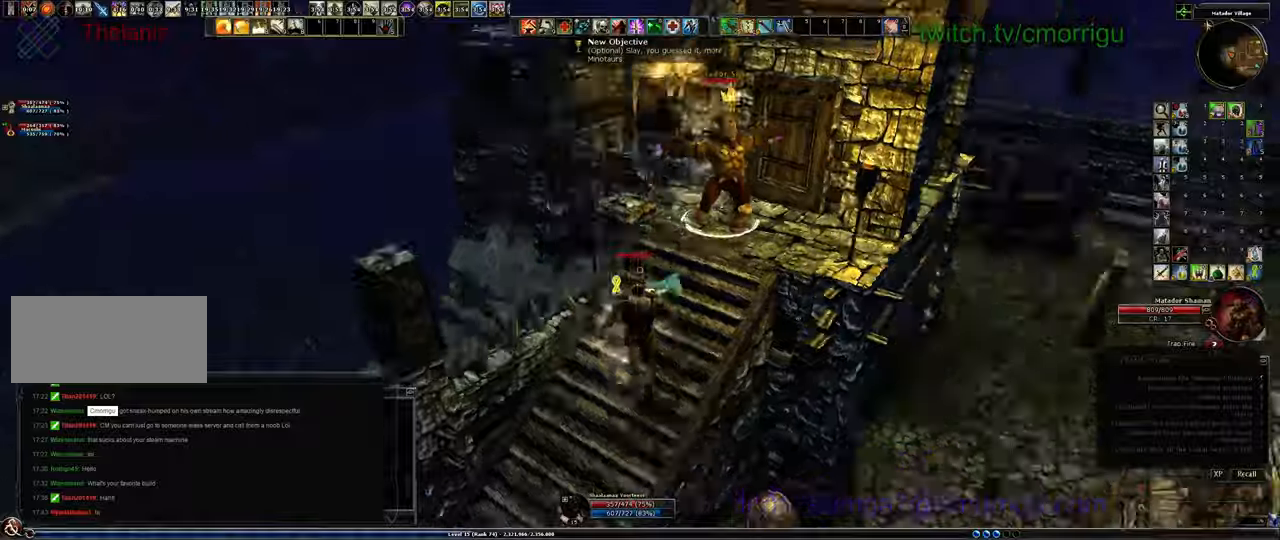
{"keys": ["w"], "events": [[166, "w", "up"], [500, "w", "down"]]}
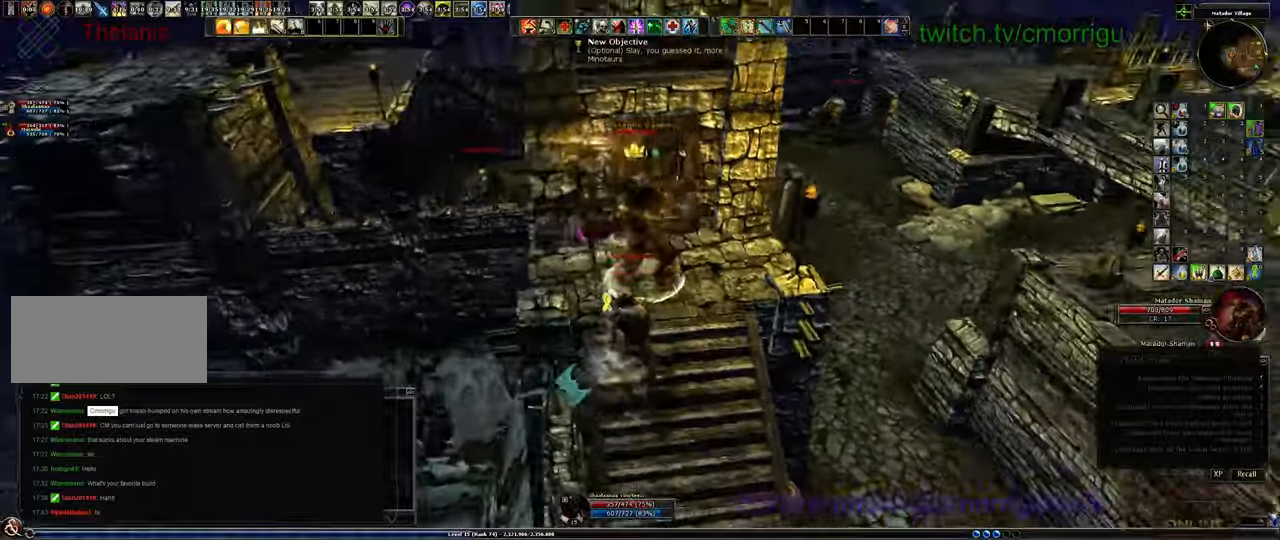
{"keys": [], "events": [[133, "3", "down"], [133, "w", "up"], [333, "3", "up"]]}
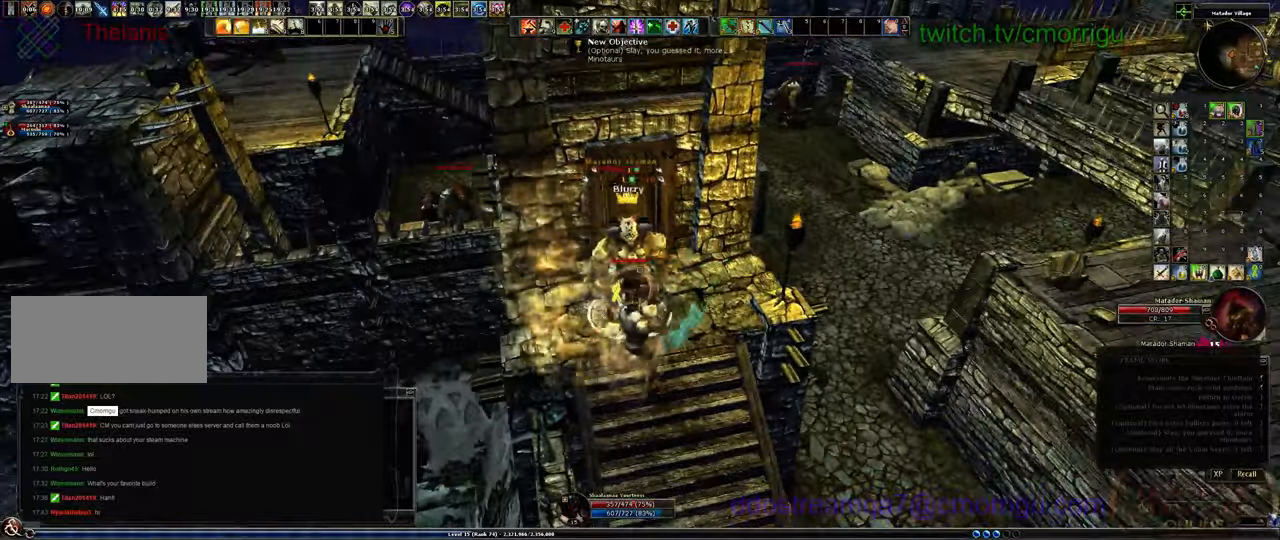
{"keys": ["1"], "events": [[466, "1", "down"]]}
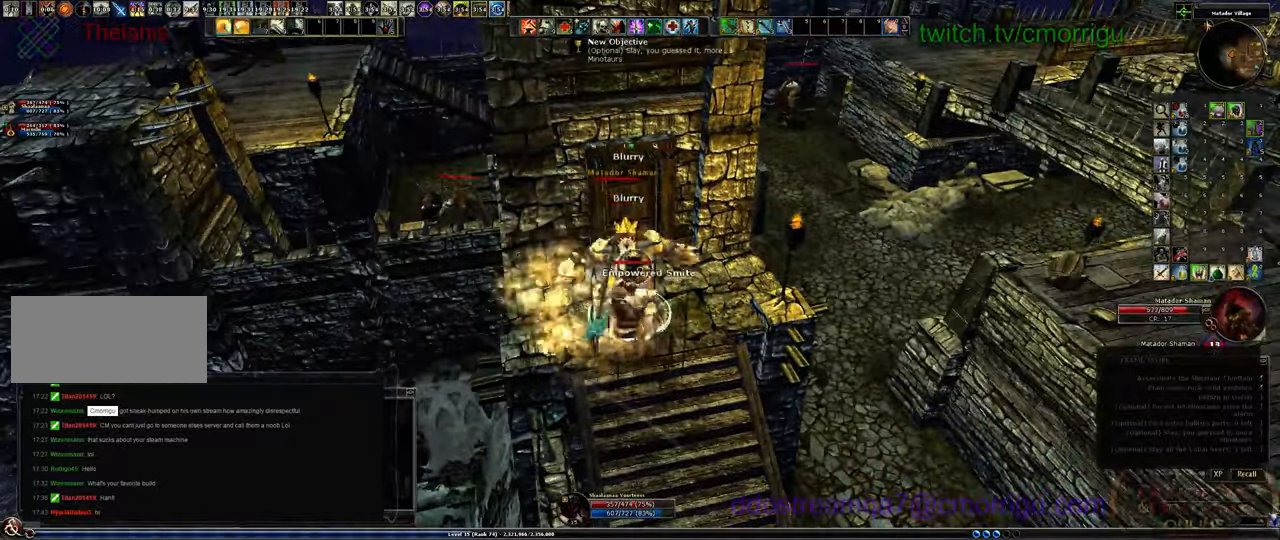
{"keys": [], "events": [[166, "1", "up"]]}
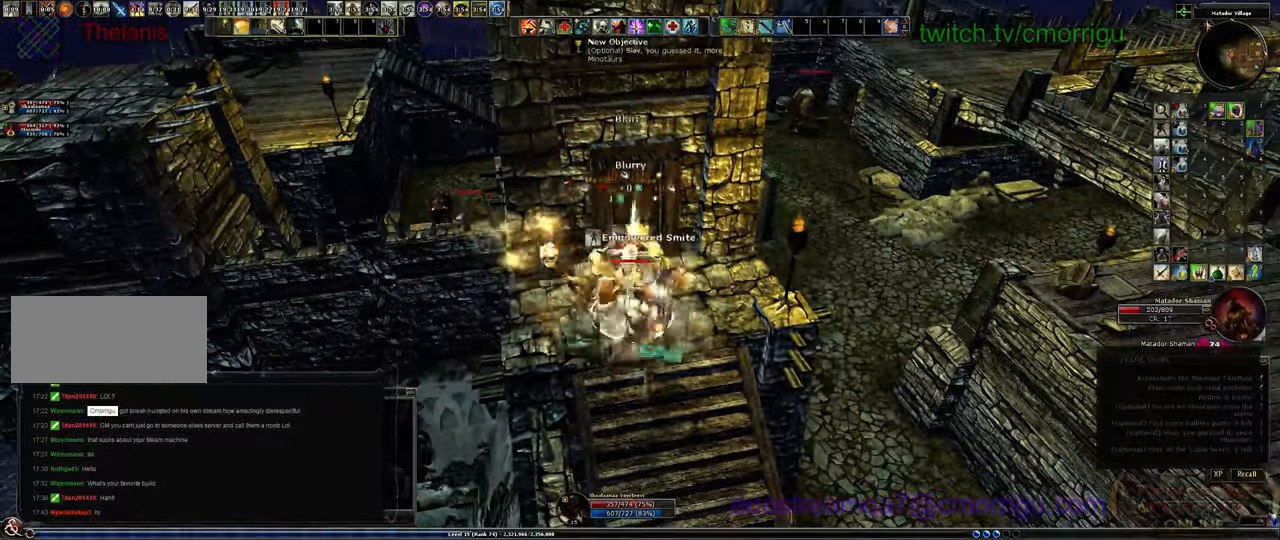
{"keys": [], "events": [[33, "2", "down"], [166, "2", "up"]]}
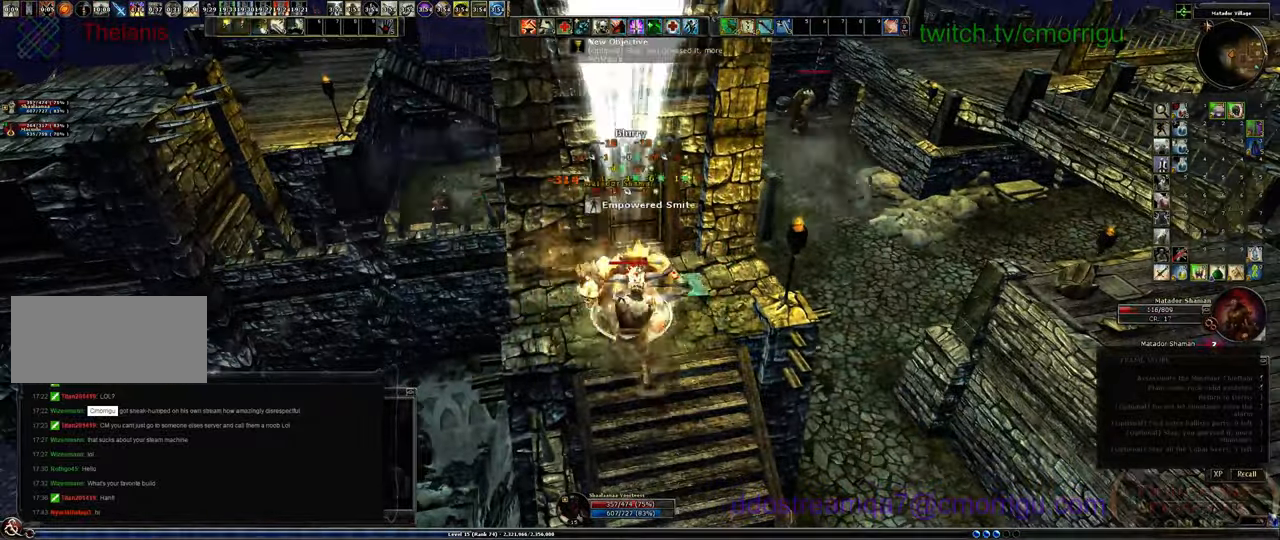
{"keys": [], "events": []}
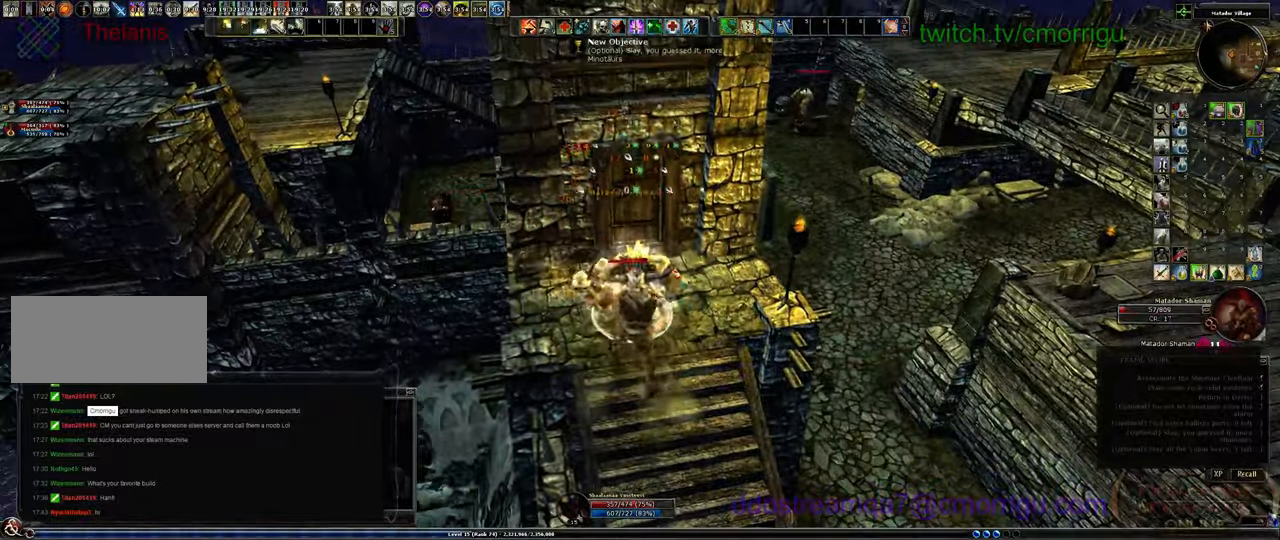
{"keys": [], "events": []}
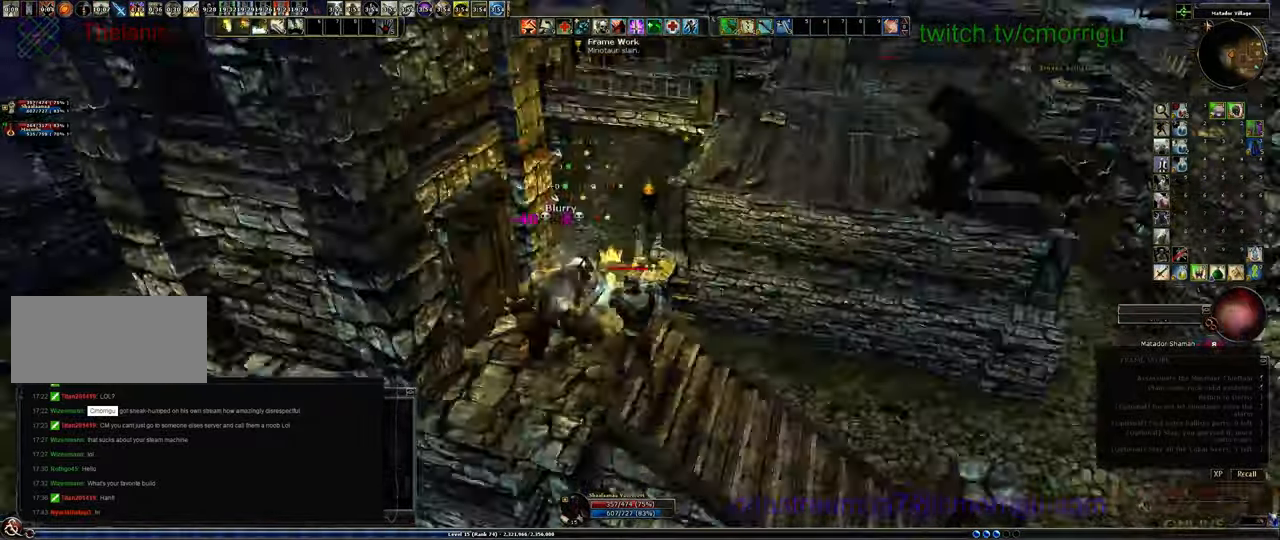
{"keys": [], "events": []}
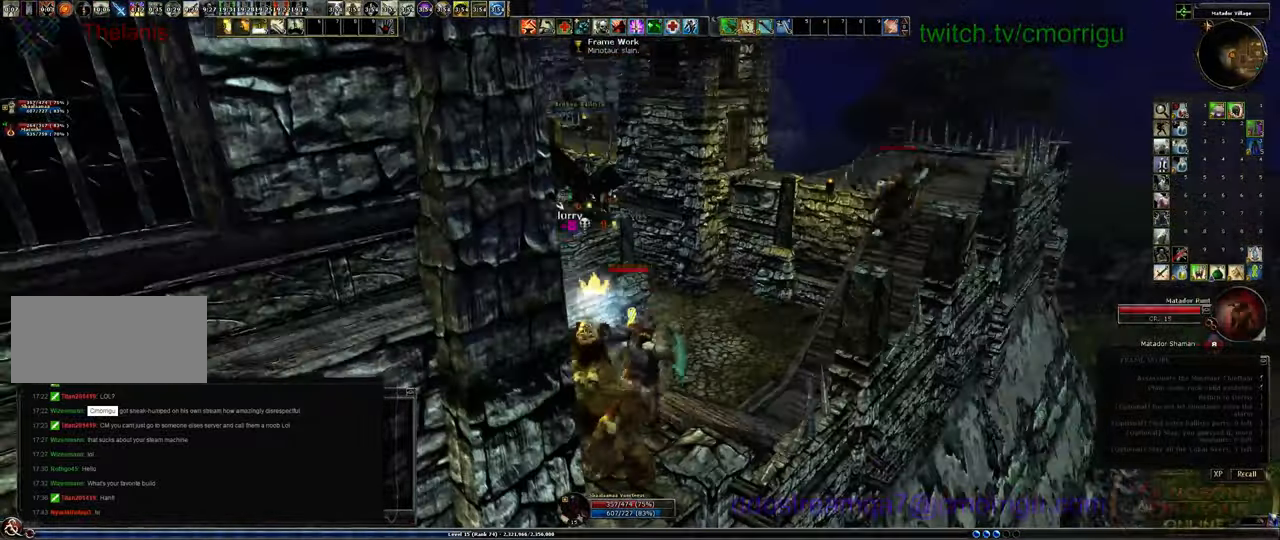
{"keys": [], "events": []}
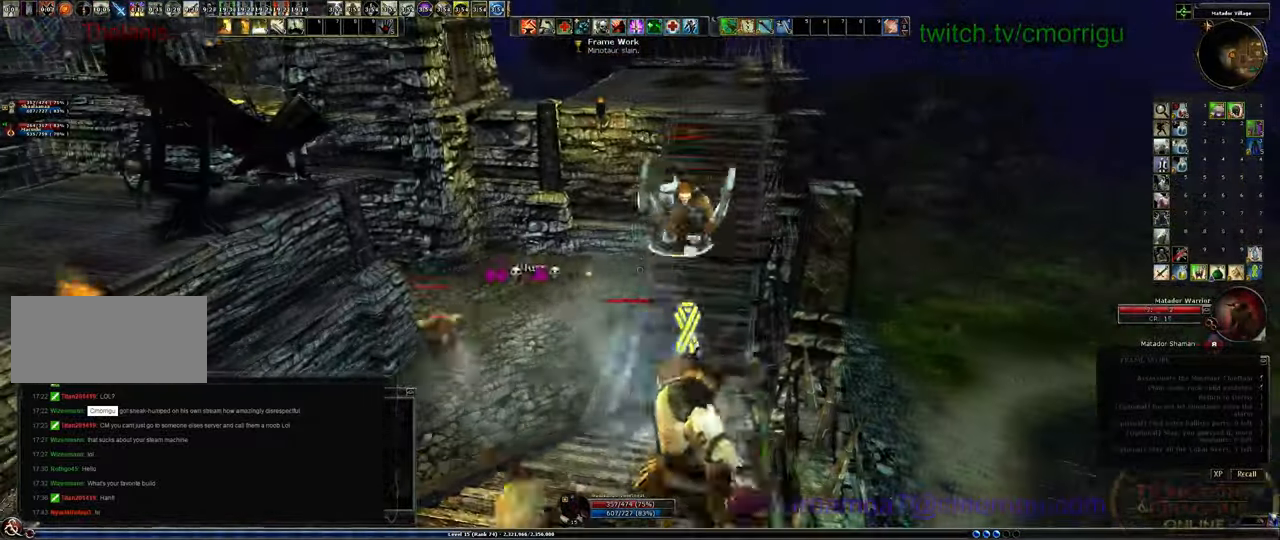
{"keys": ["w"], "events": [[400, "w", "down"]]}
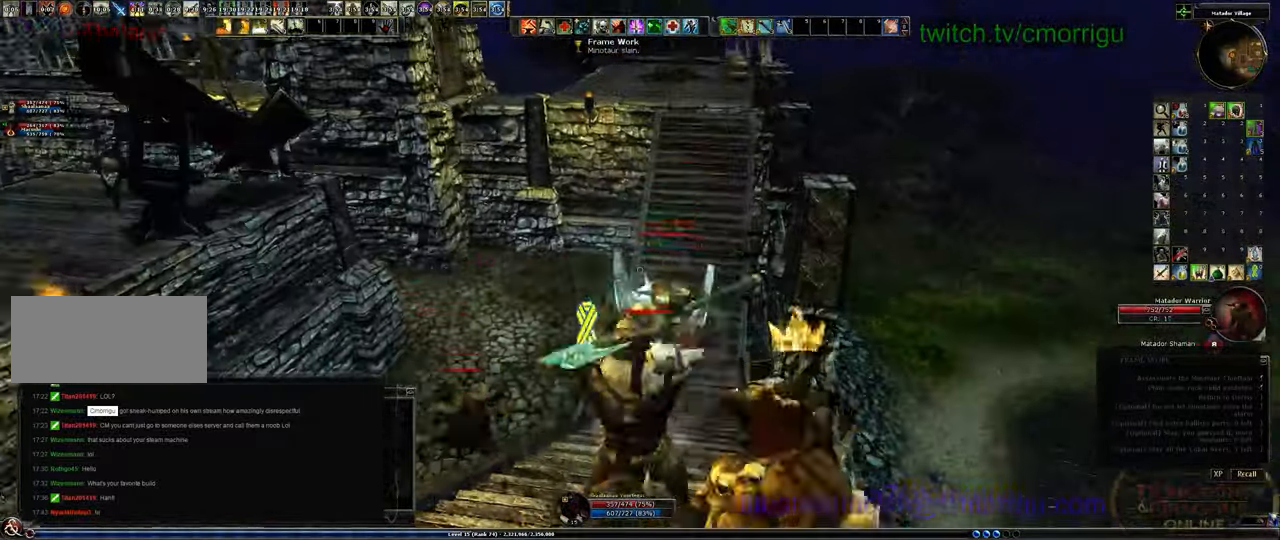
{"keys": ["w"], "events": [[100, "space", "down"], [333, "space", "up"]]}
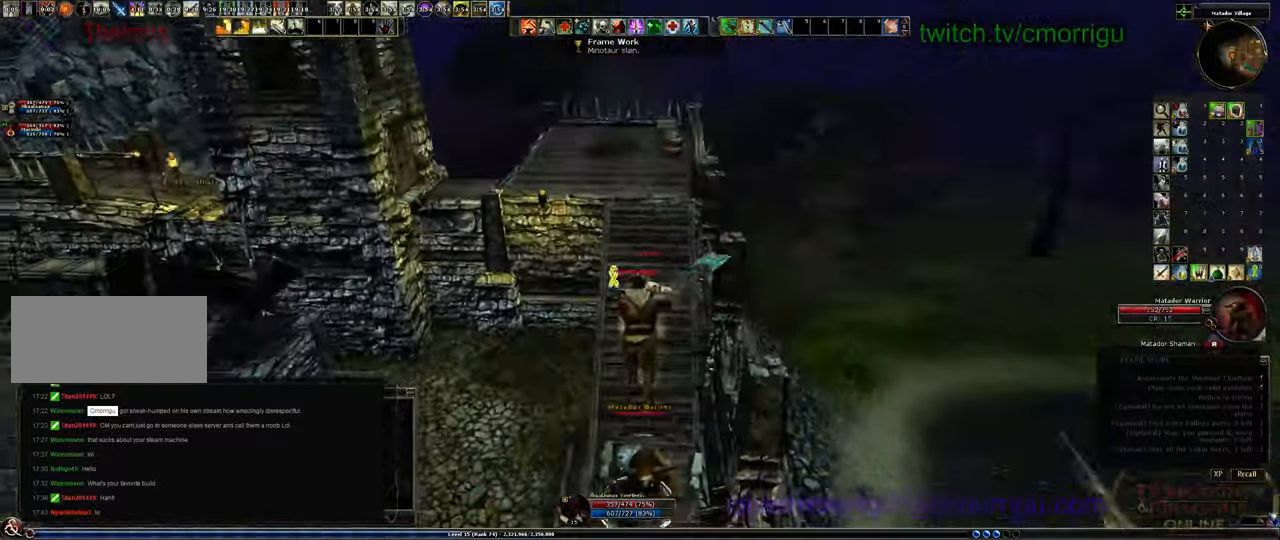
{"keys": ["w"], "events": []}
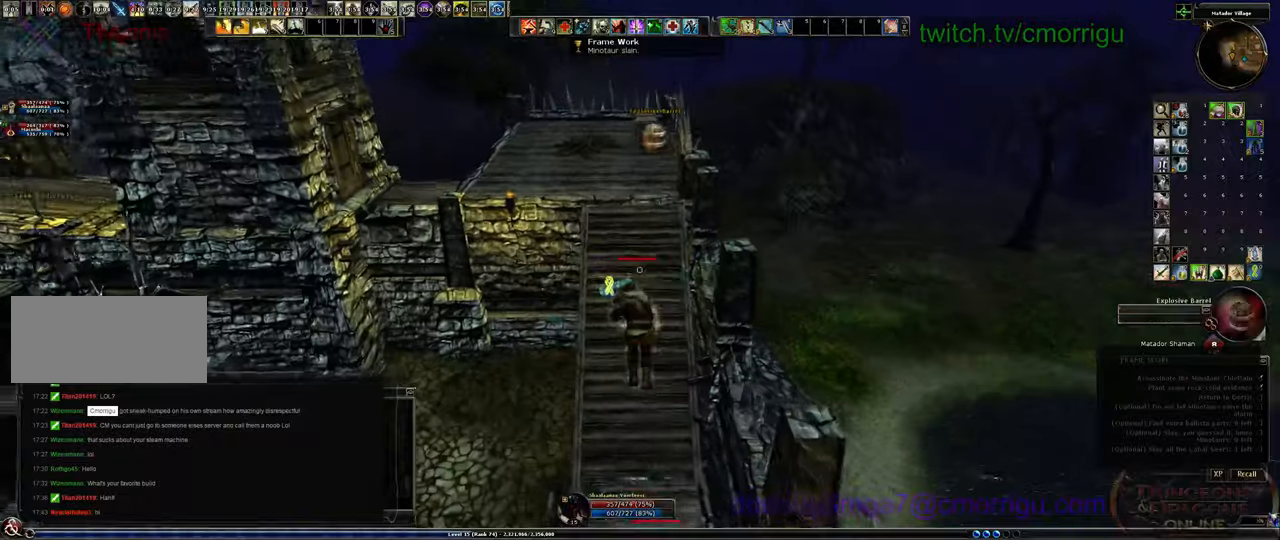
{"keys": ["w"], "events": []}
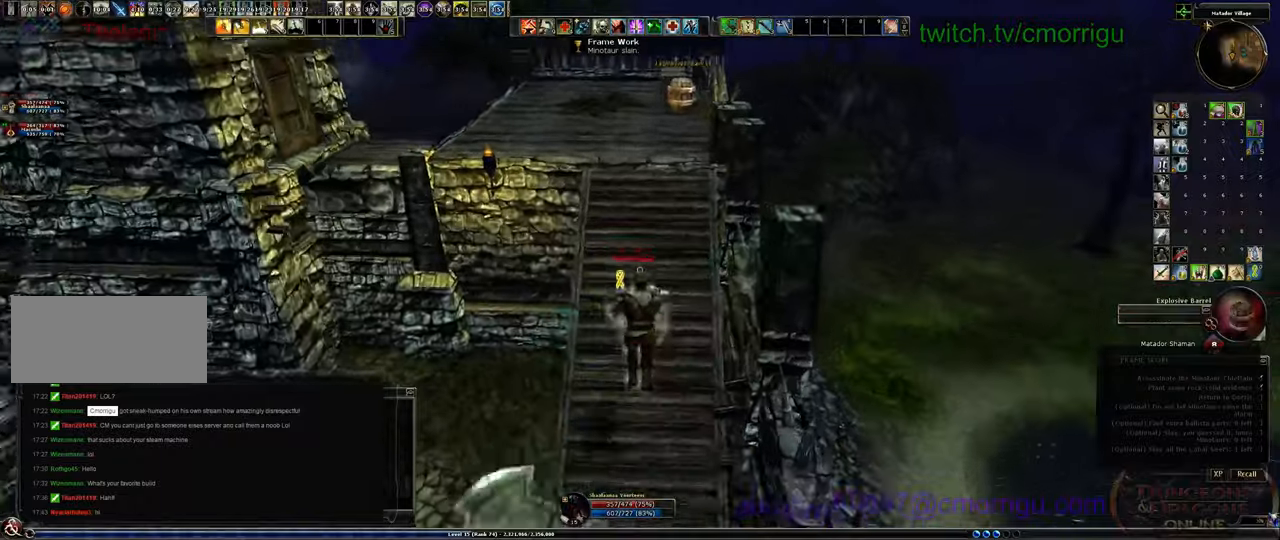
{"keys": ["w"], "events": []}
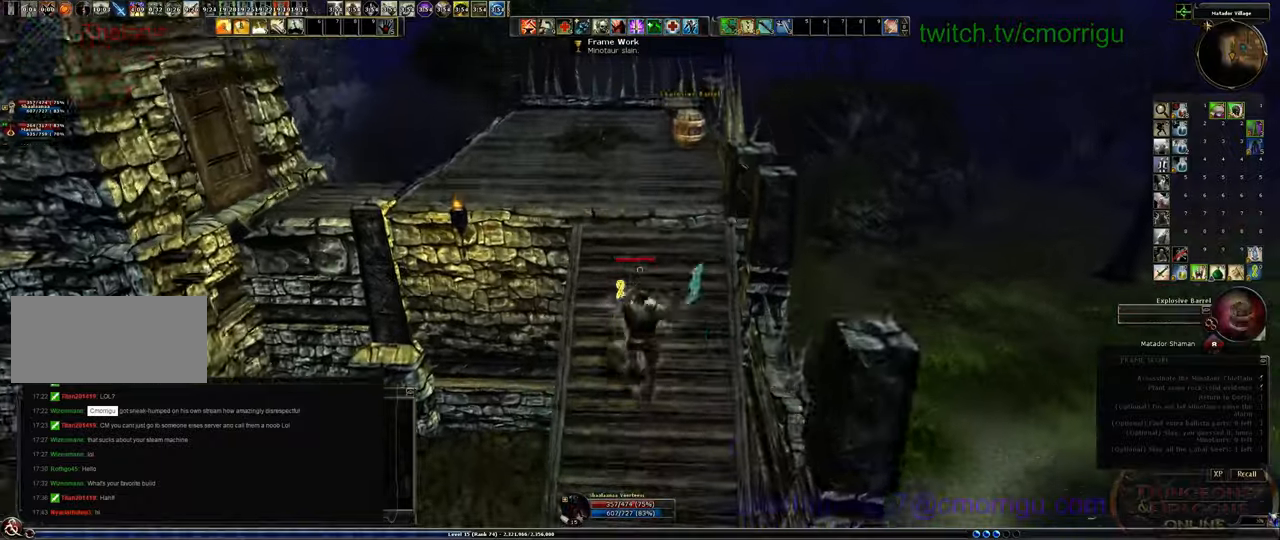
{"keys": ["w"], "events": []}
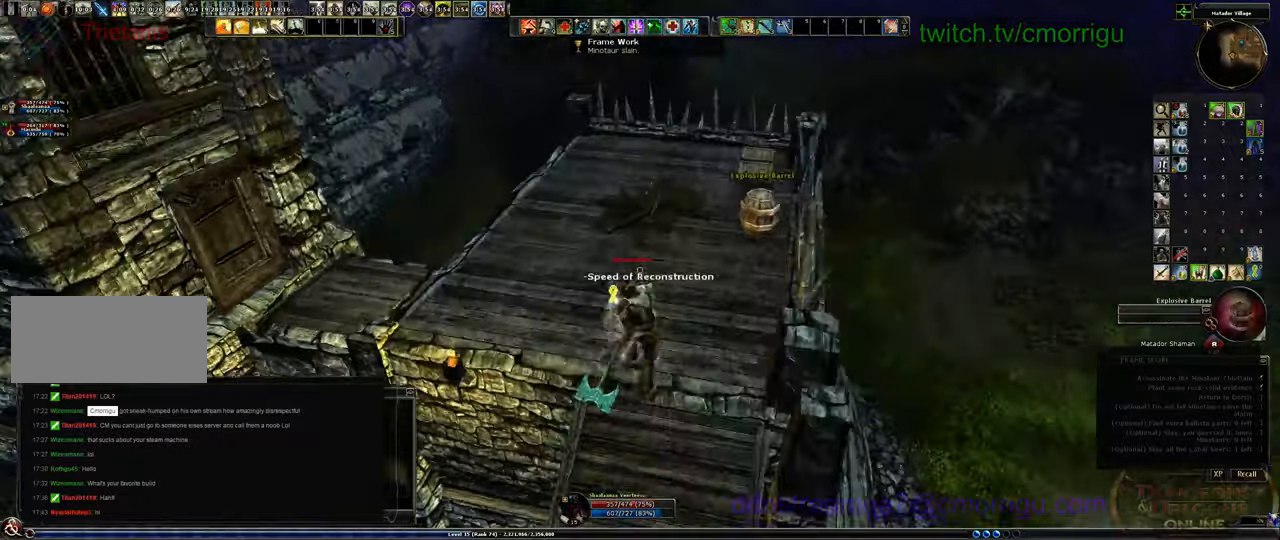
{"keys": ["e"], "events": [[234, "w", "up"], [434, "e", "down"]]}
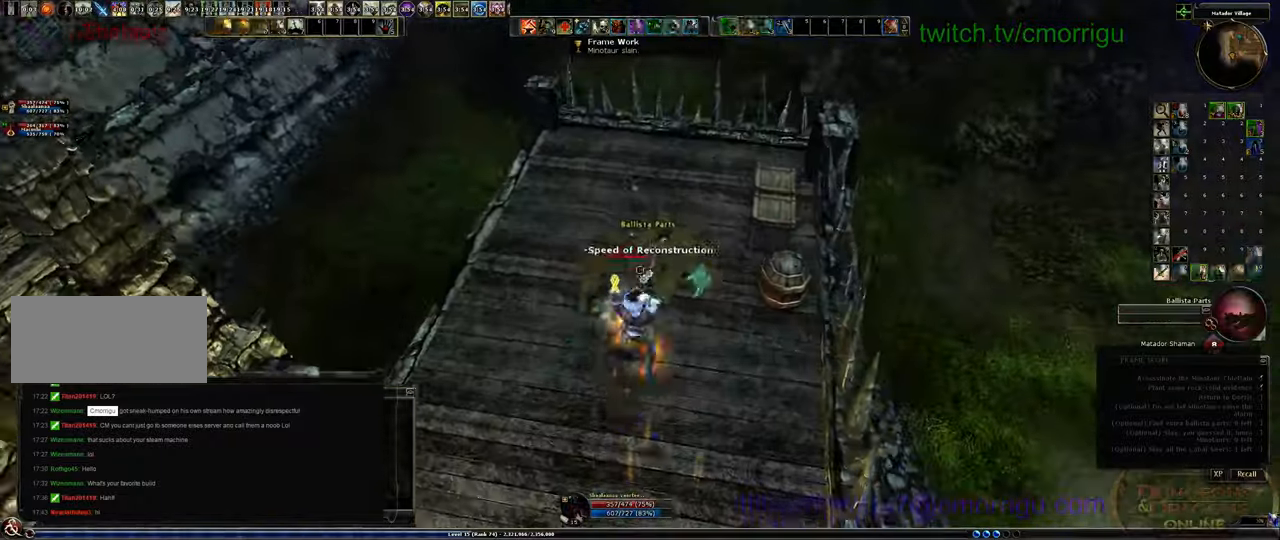
{"keys": ["a", "w"], "events": [[67, "e", "up"], [434, "a", "down"], [434, "w", "down"]]}
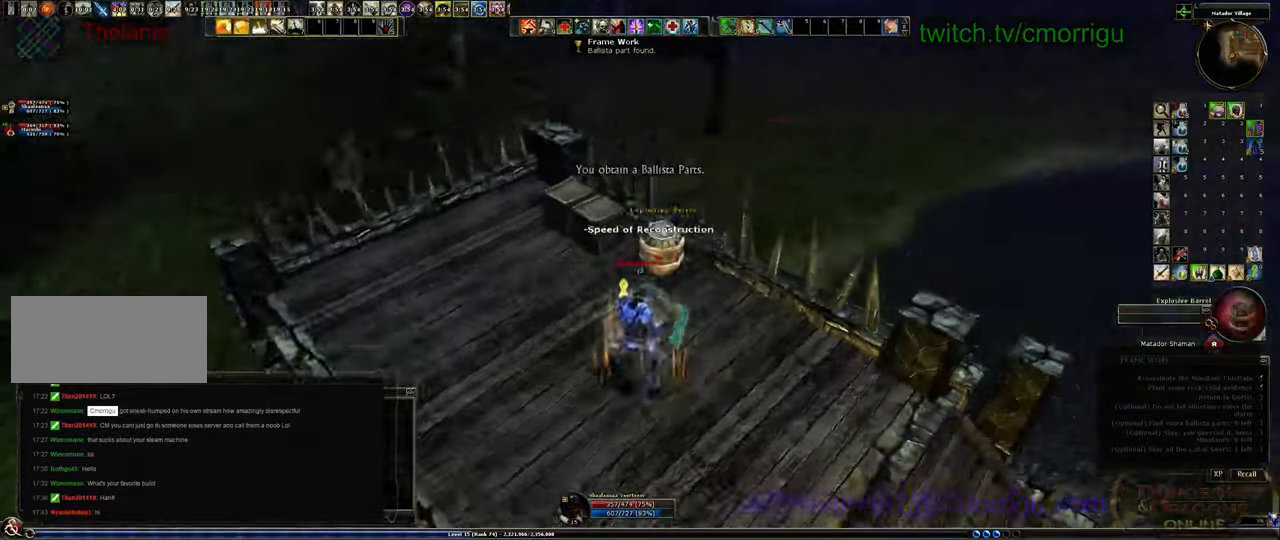
{"keys": [], "events": [[267, "a", "up"], [300, "w", "up"]]}
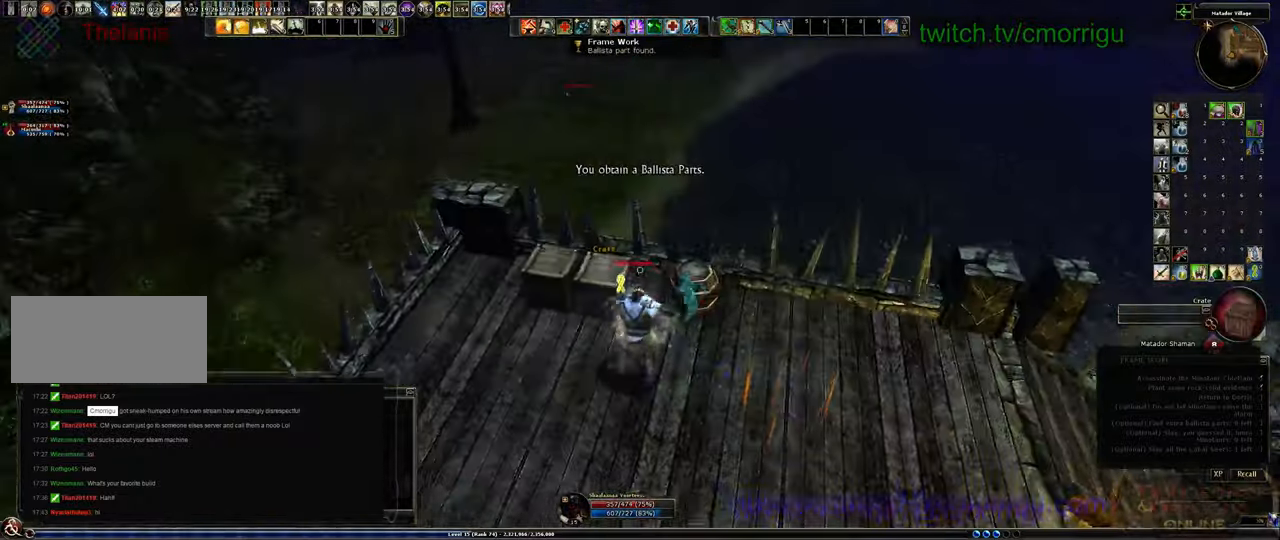
{"keys": [], "events": [[134, "a", "down"], [300, "a", "up"]]}
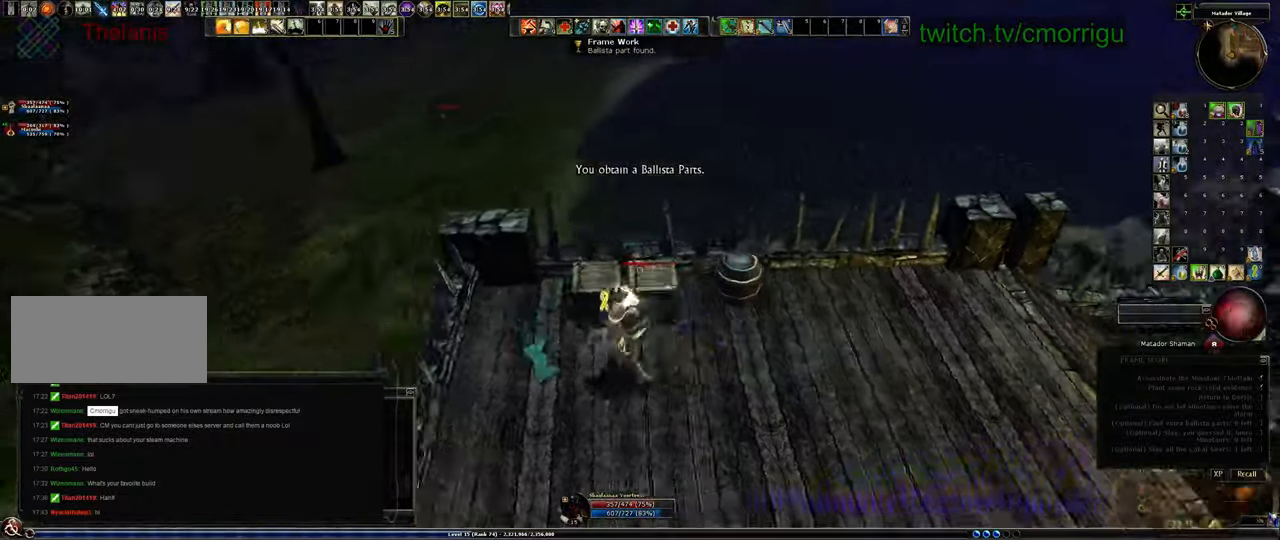
{"keys": [], "events": []}
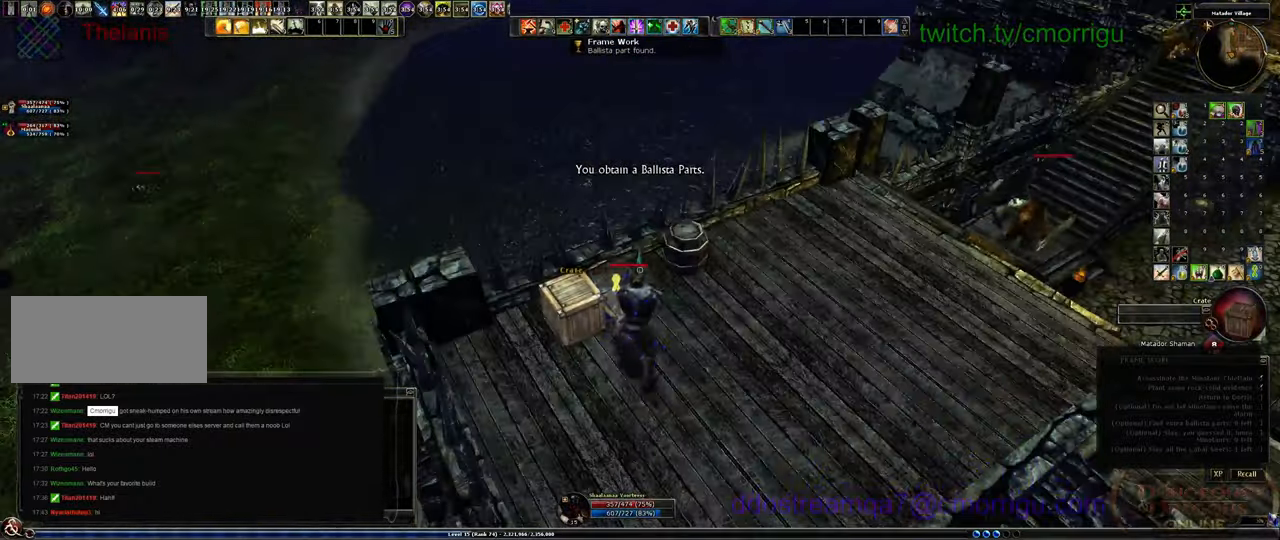
{"keys": [], "events": []}